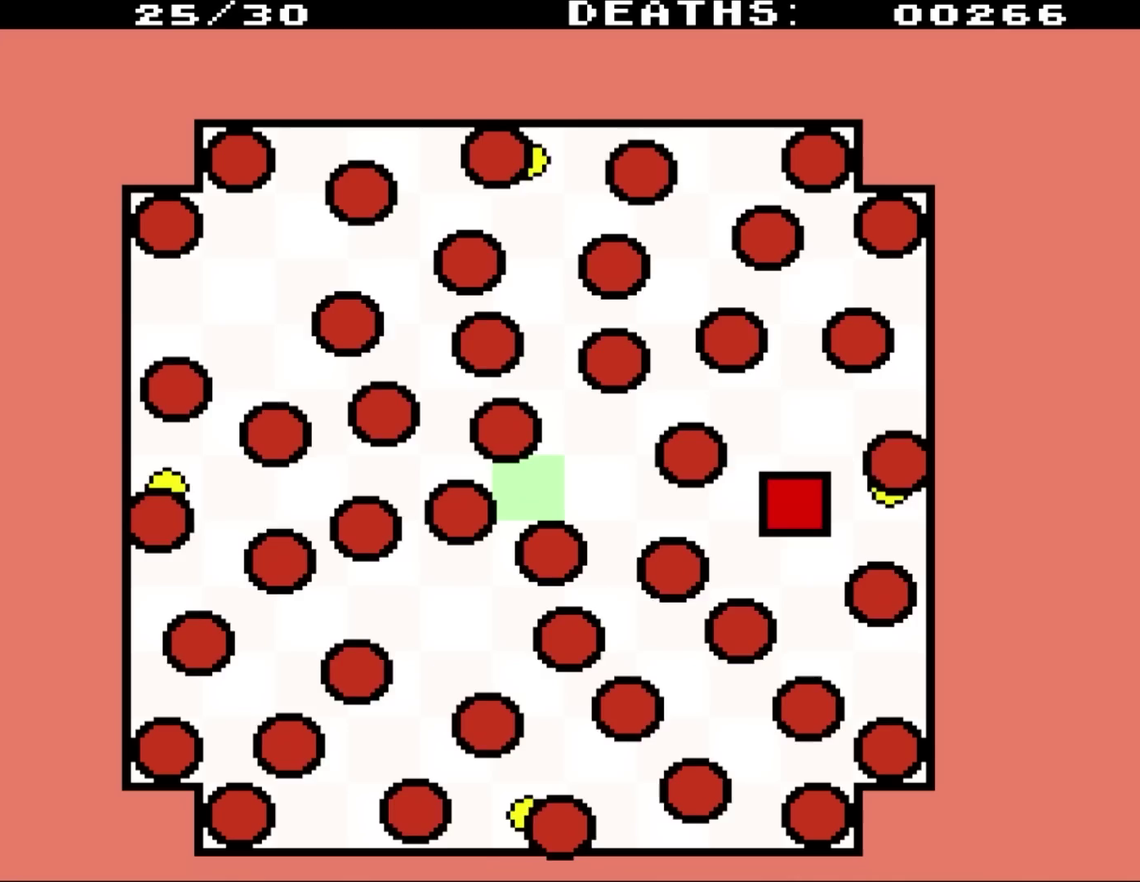
Gameplay with a controller (Nintendo layout); each line is a JSON object with the inputs held at the frame after it. "events" lists button and stick changes between this image and that frame as [ms after this image, input, new state], when the widget could be followed in between. Not read: L3 R3.
{"buttons": ["DPAD_UP"], "events": []}
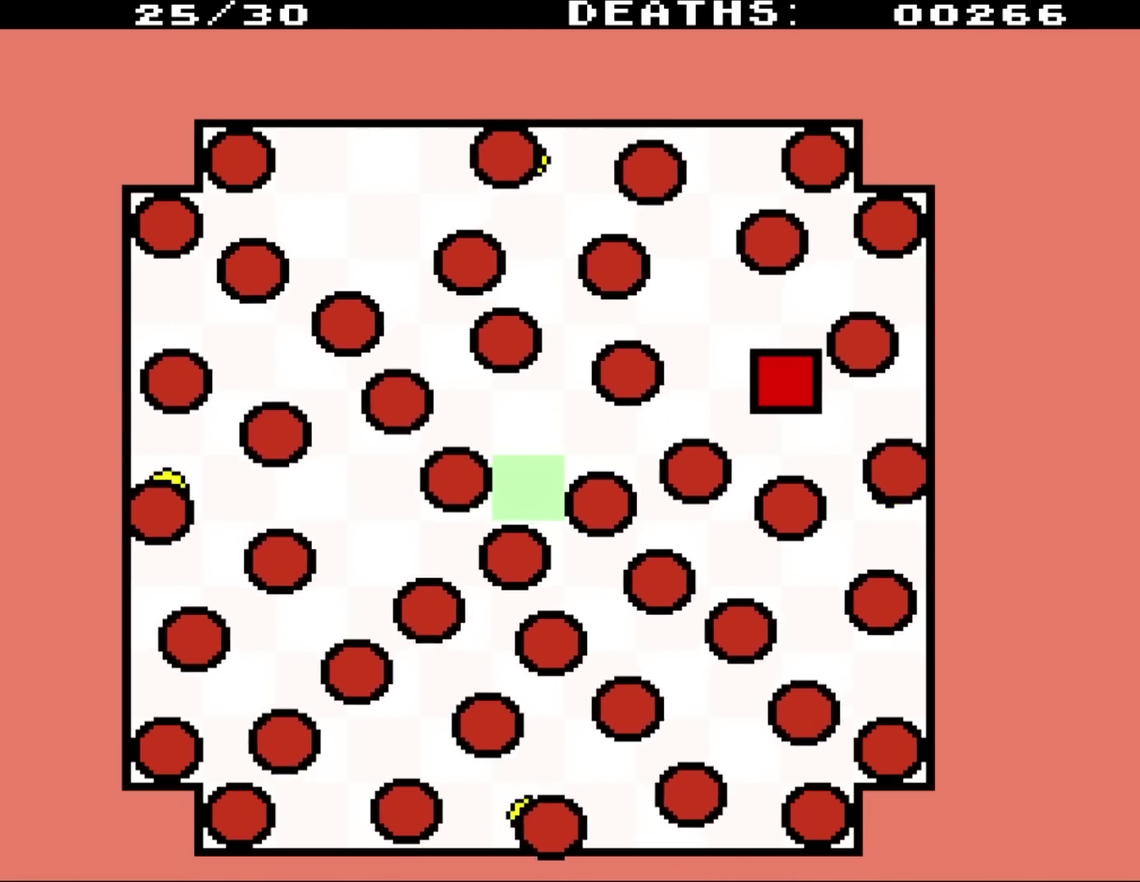
{"buttons": ["DPAD_UP", "DPAD_LEFT"], "events": [[50, "DPAD_LEFT", "down"]]}
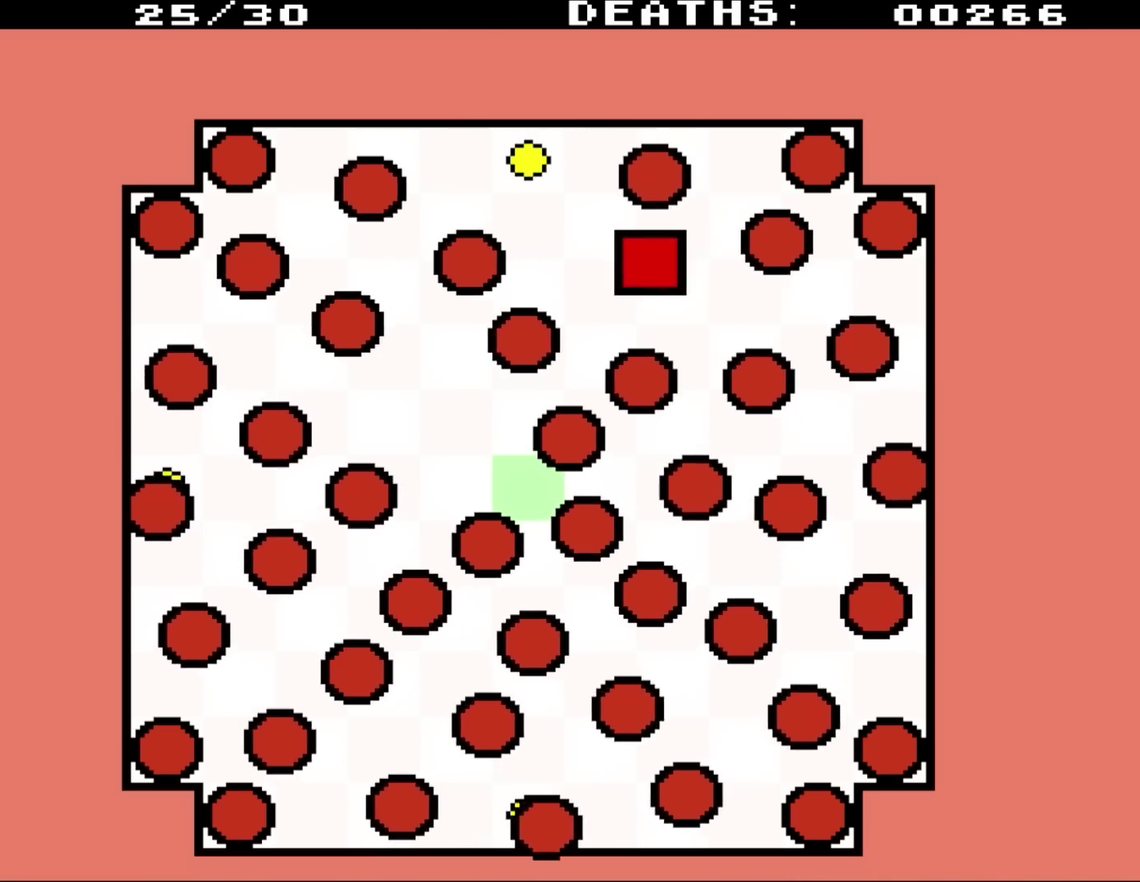
{"buttons": ["DPAD_LEFT"], "events": [[83, "DPAD_UP", "up"]]}
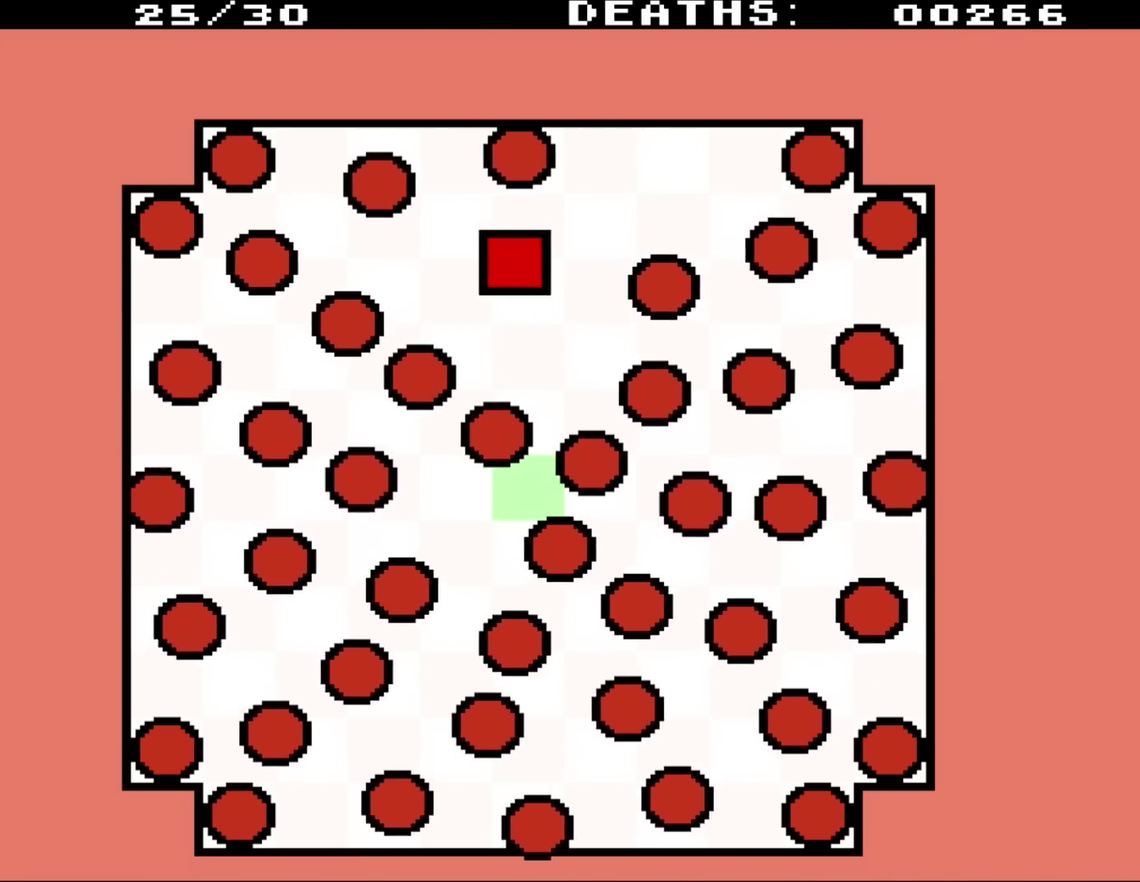
{"buttons": ["DPAD_LEFT"], "events": []}
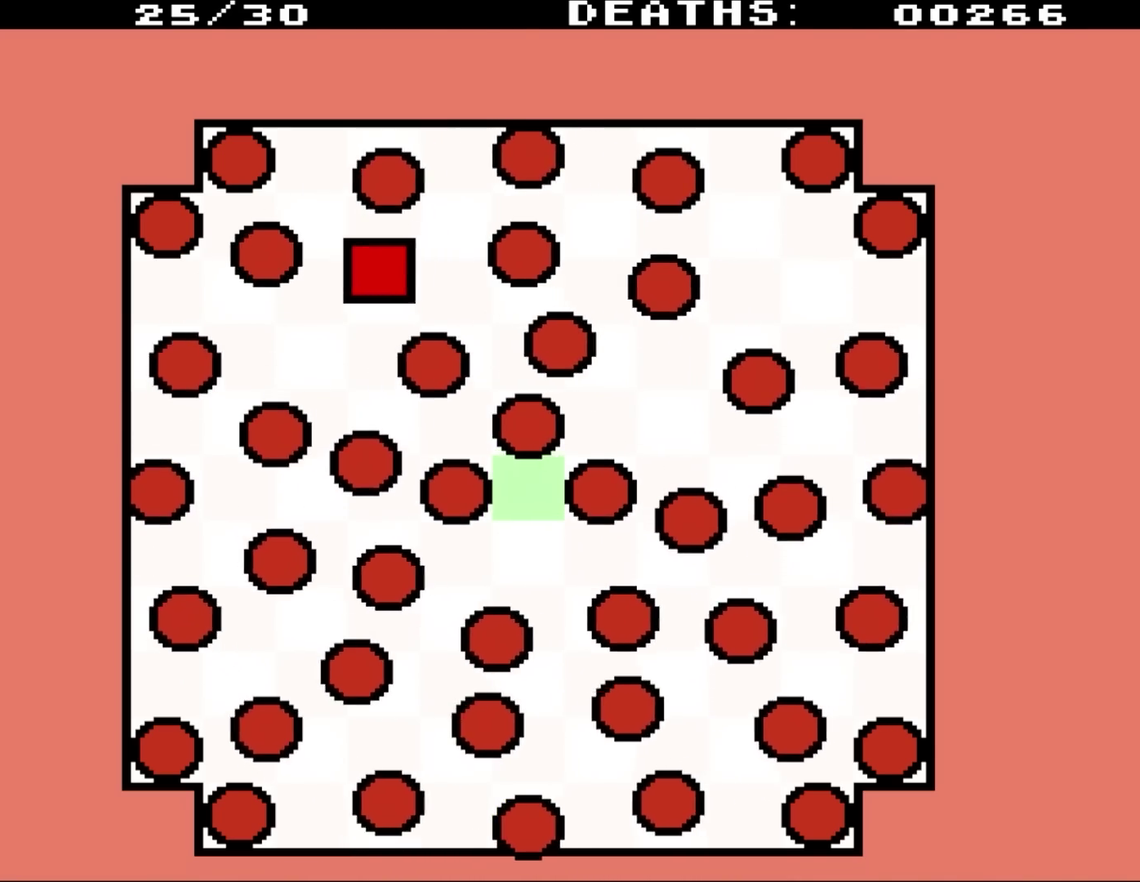
{"buttons": ["DPAD_DOWN", "DPAD_LEFT"], "events": [[83, "DPAD_DOWN", "down"]]}
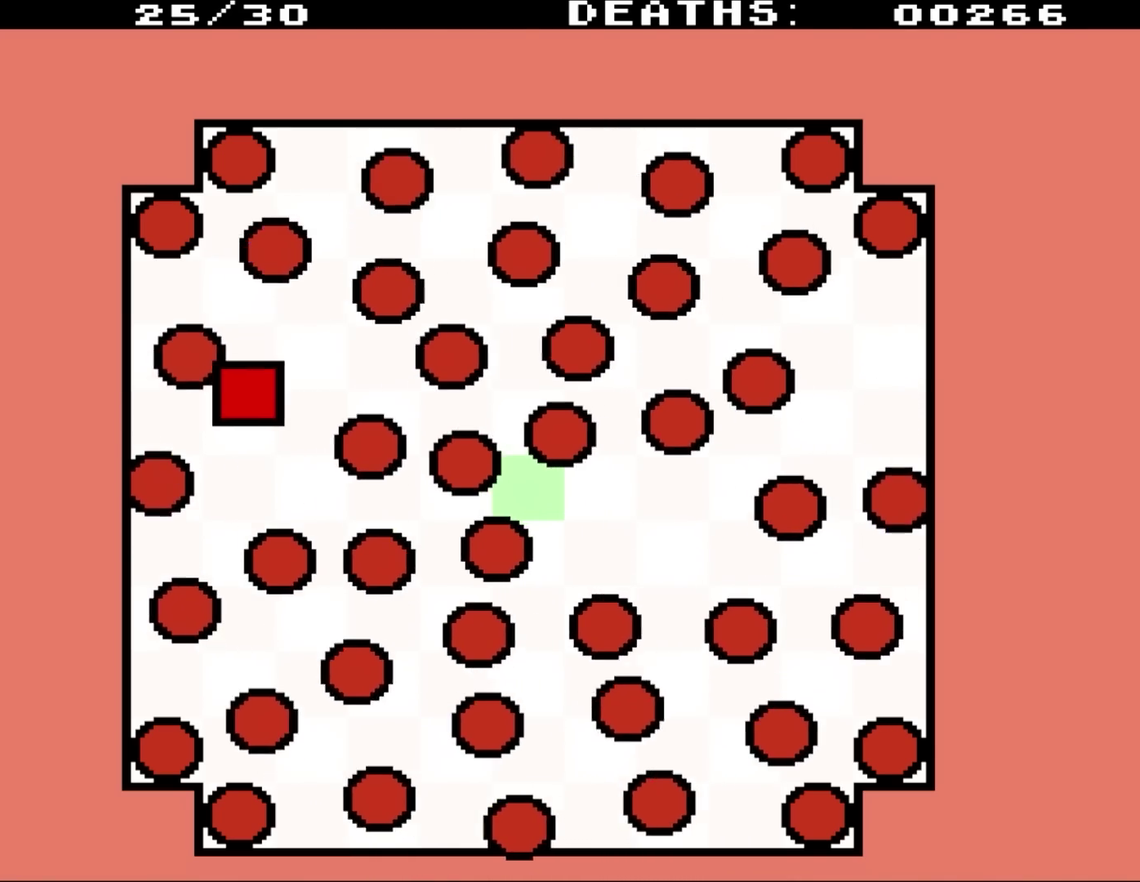
{"buttons": ["DPAD_DOWN"], "events": [[83, "DPAD_LEFT", "up"]]}
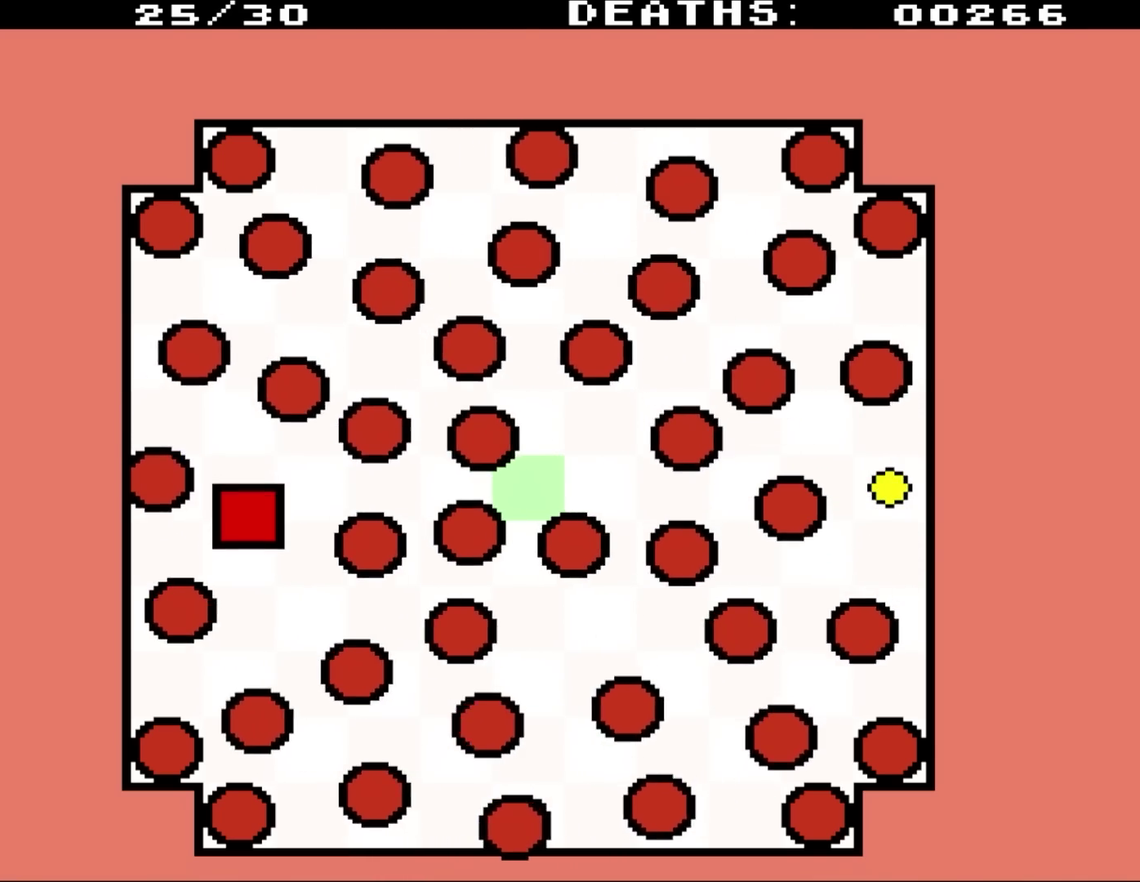
{"buttons": ["DPAD_DOWN", "DPAD_RIGHT"], "events": [[350, "DPAD_RIGHT", "down"]]}
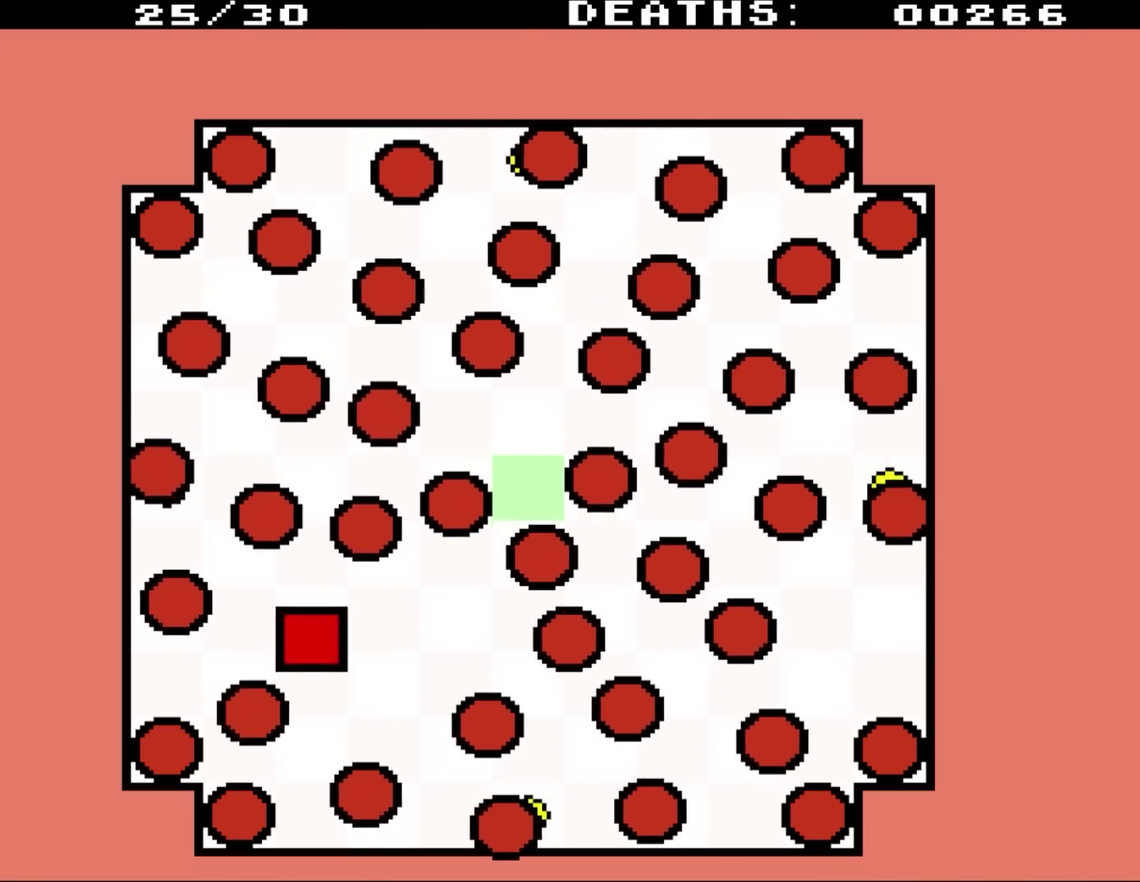
{"buttons": ["DPAD_DOWN", "DPAD_RIGHT"], "events": []}
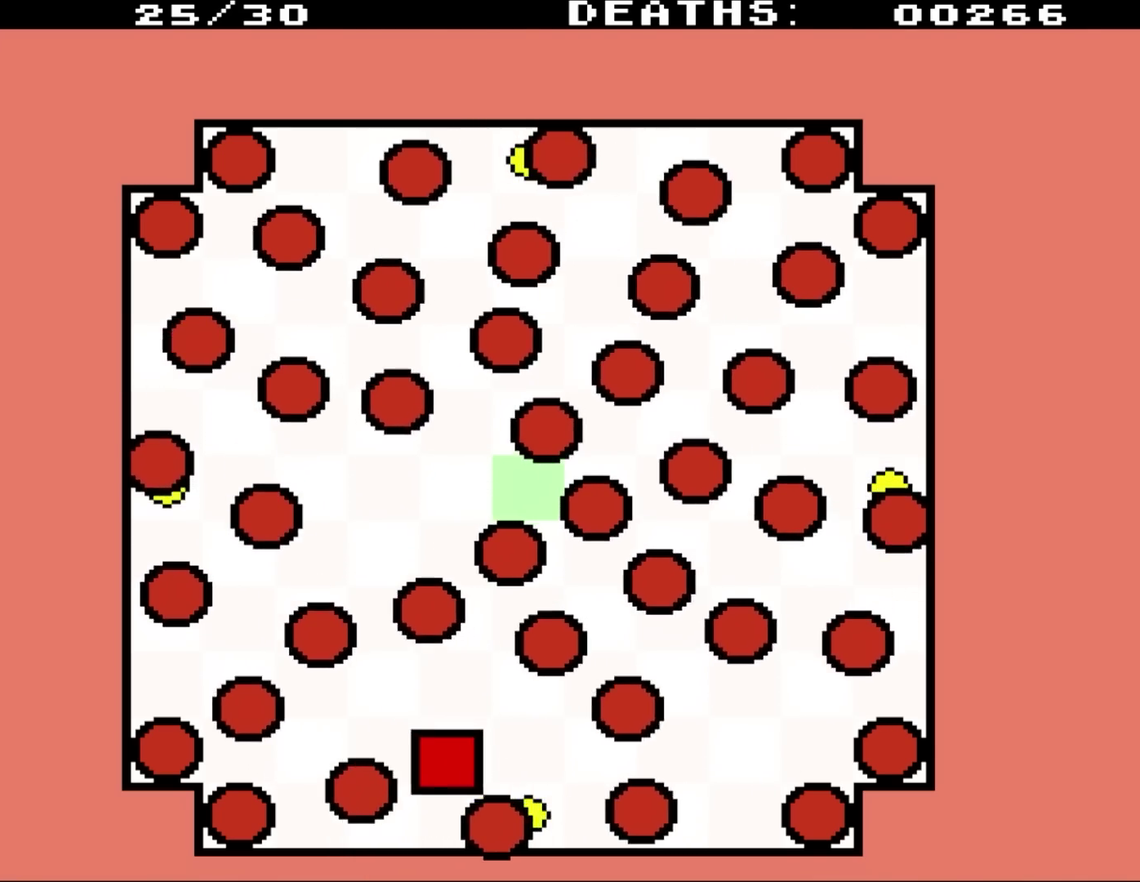
{"buttons": ["DPAD_LEFT"], "events": [[117, "DPAD_DOWN", "up"], [450, "DPAD_RIGHT", "up"], [483, "DPAD_LEFT", "down"]]}
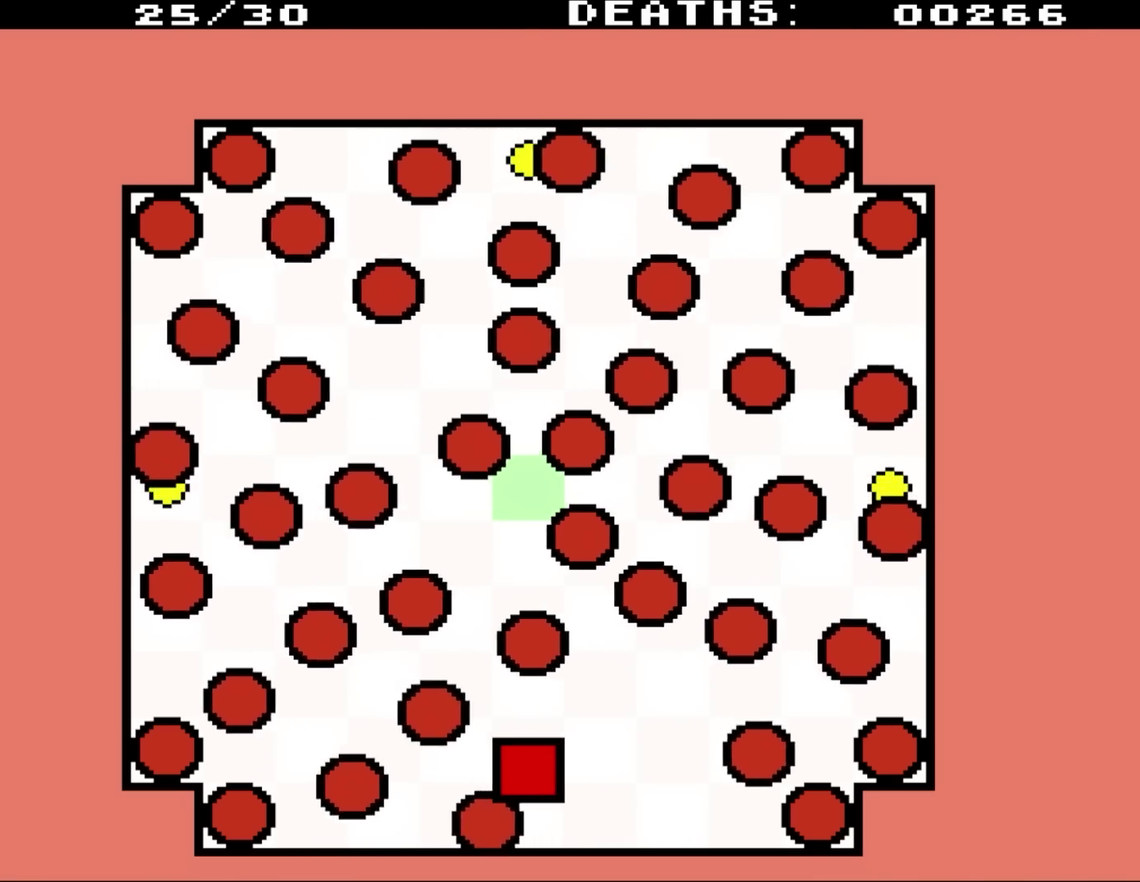
{"buttons": ["DPAD_LEFT"], "events": [[33, "DPAD_LEFT", "up"], [250, "DPAD_LEFT", "down"], [350, "DPAD_DOWN", "down"], [417, "DPAD_LEFT", "up"], [483, "DPAD_LEFT", "down"], [500, "DPAD_DOWN", "up"]]}
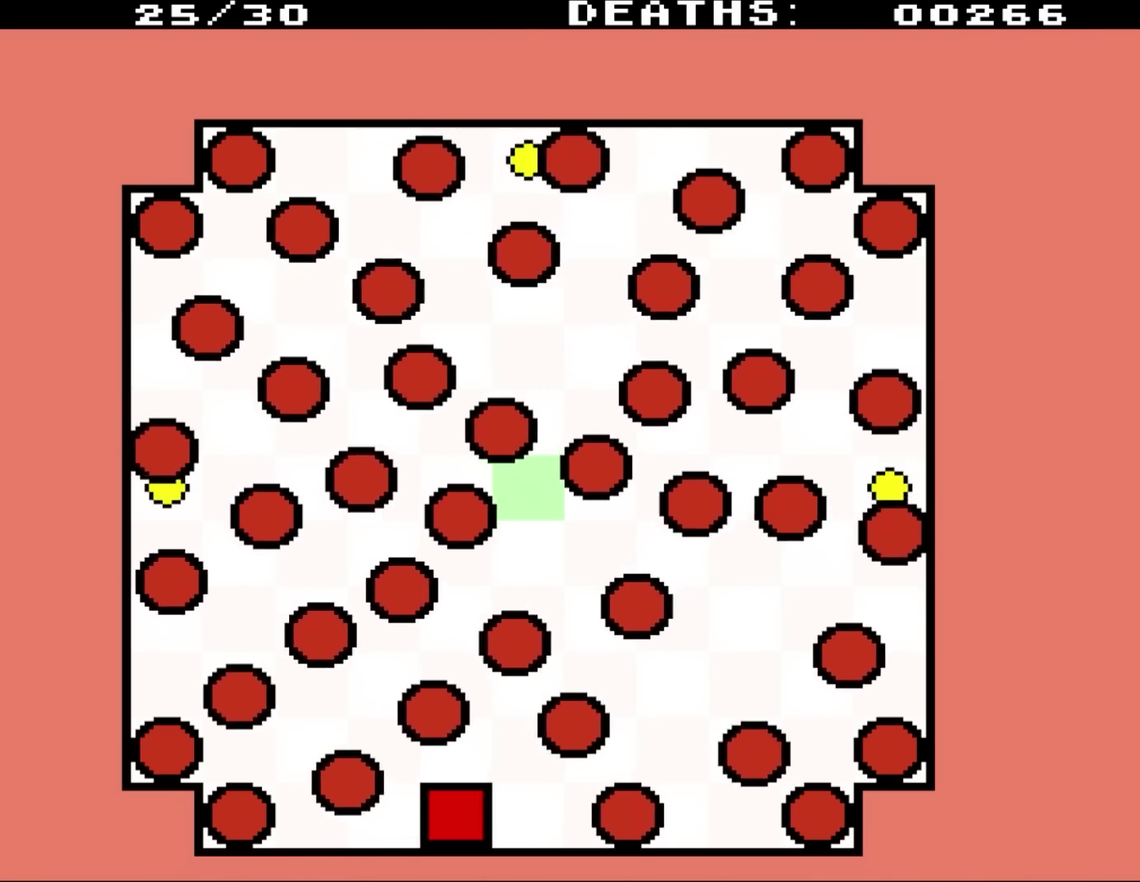
{"buttons": ["DPAD_UP", "DPAD_LEFT"], "events": [[317, "DPAD_UP", "down"]]}
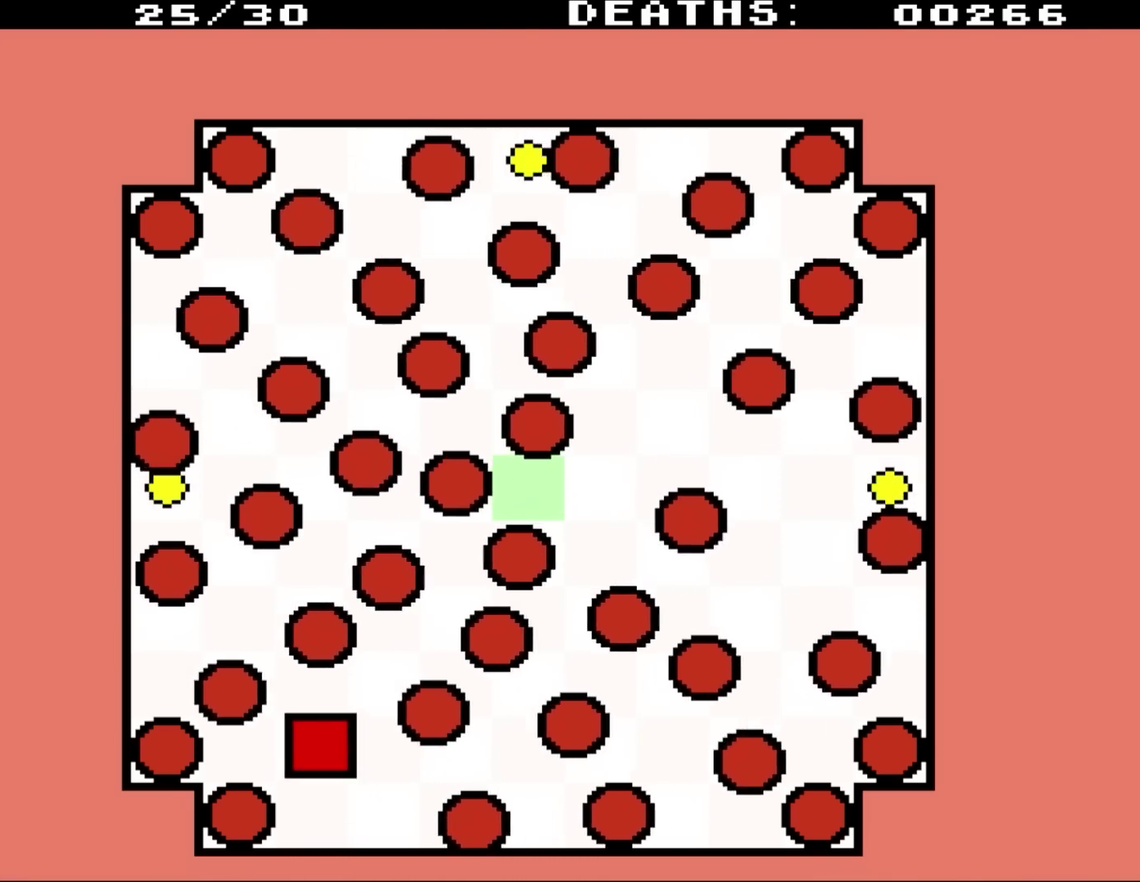
{"buttons": [], "events": [[500, "DPAD_LEFT", "up"], [500, "DPAD_UP", "up"]]}
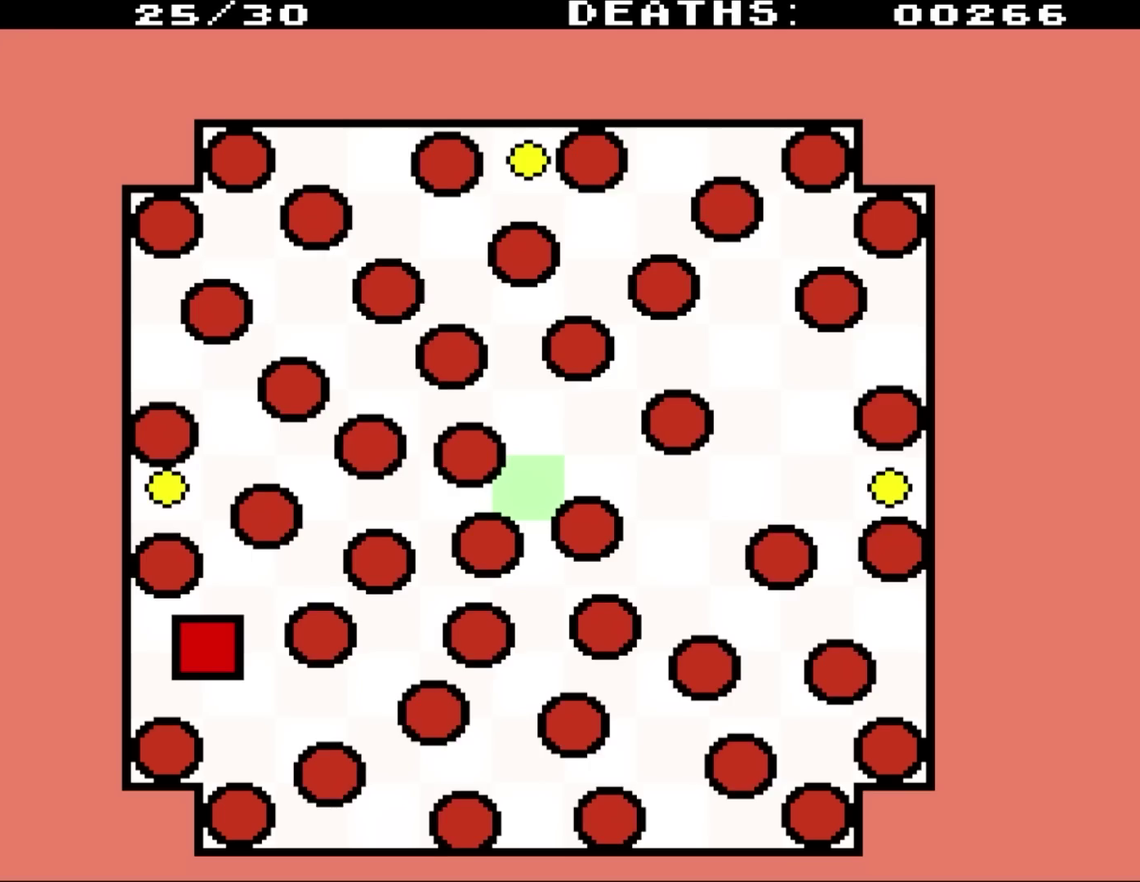
{"buttons": ["DPAD_UP", "DPAD_LEFT"], "events": [[183, "DPAD_LEFT", "down"], [183, "DPAD_UP", "down"]]}
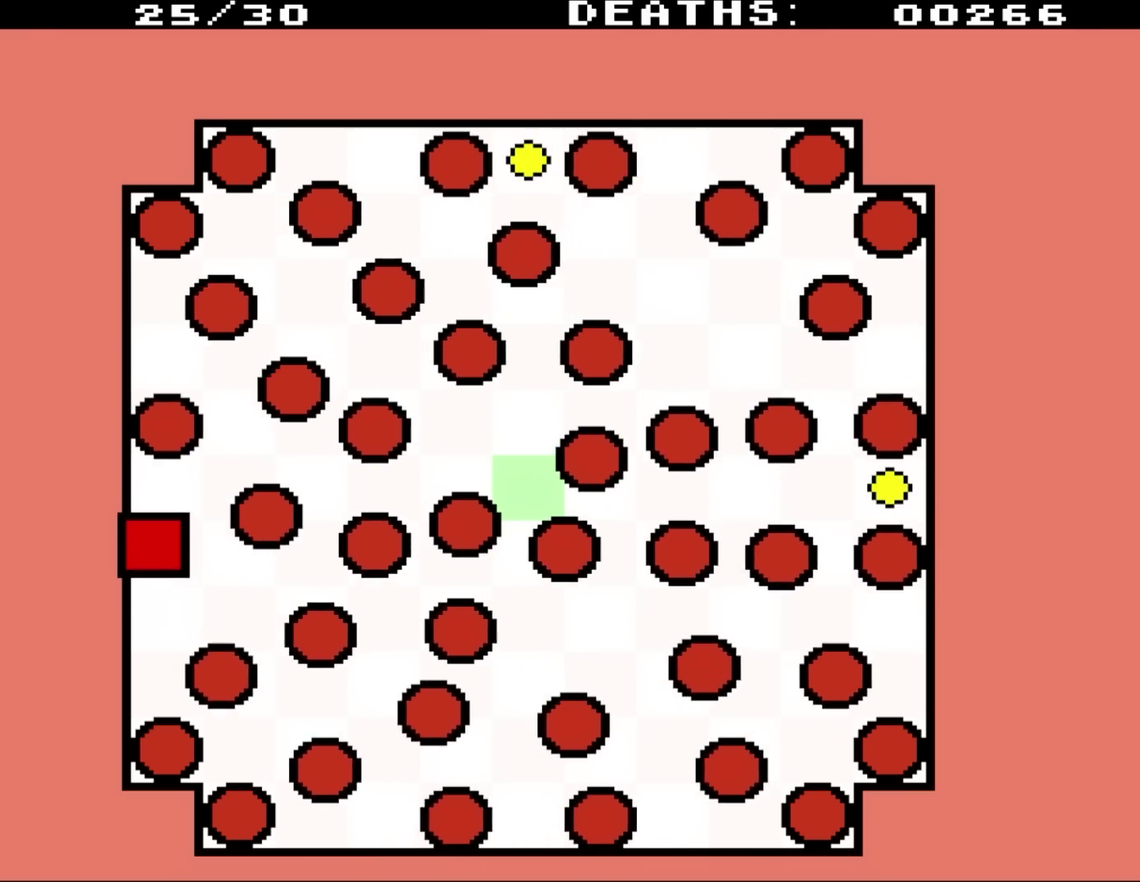
{"buttons": ["DPAD_UP"], "events": [[17, "DPAD_LEFT", "up"]]}
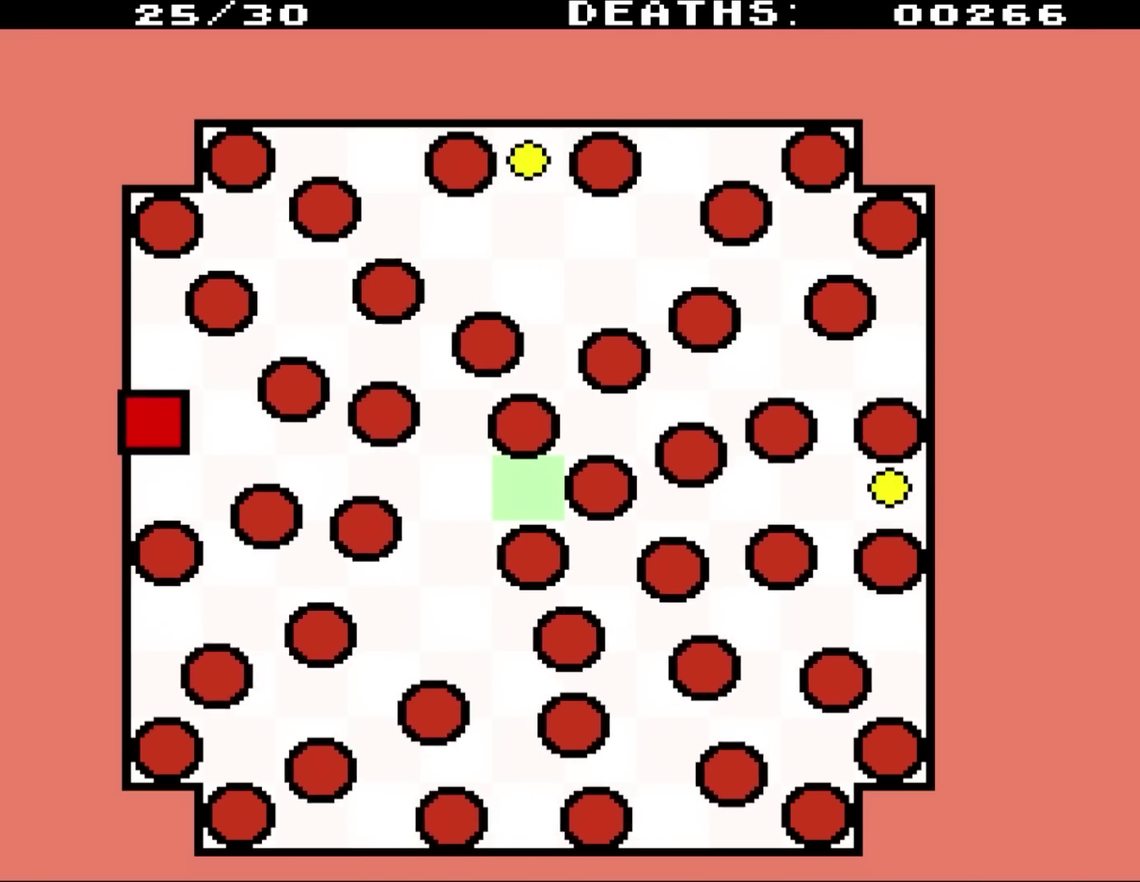
{"buttons": ["DPAD_UP"], "events": [[183, "DPAD_RIGHT", "down"], [483, "DPAD_RIGHT", "up"]]}
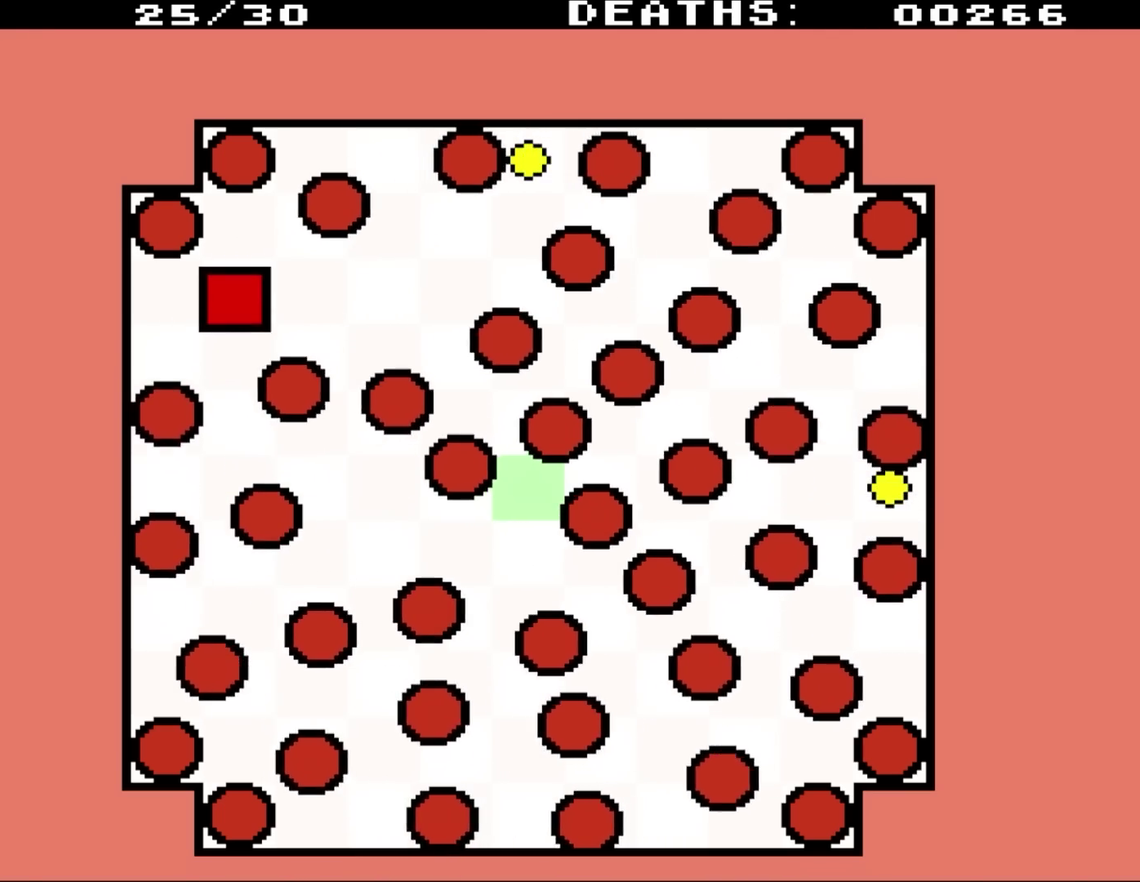
{"buttons": ["DPAD_UP", "DPAD_RIGHT"], "events": [[117, "DPAD_RIGHT", "down"]]}
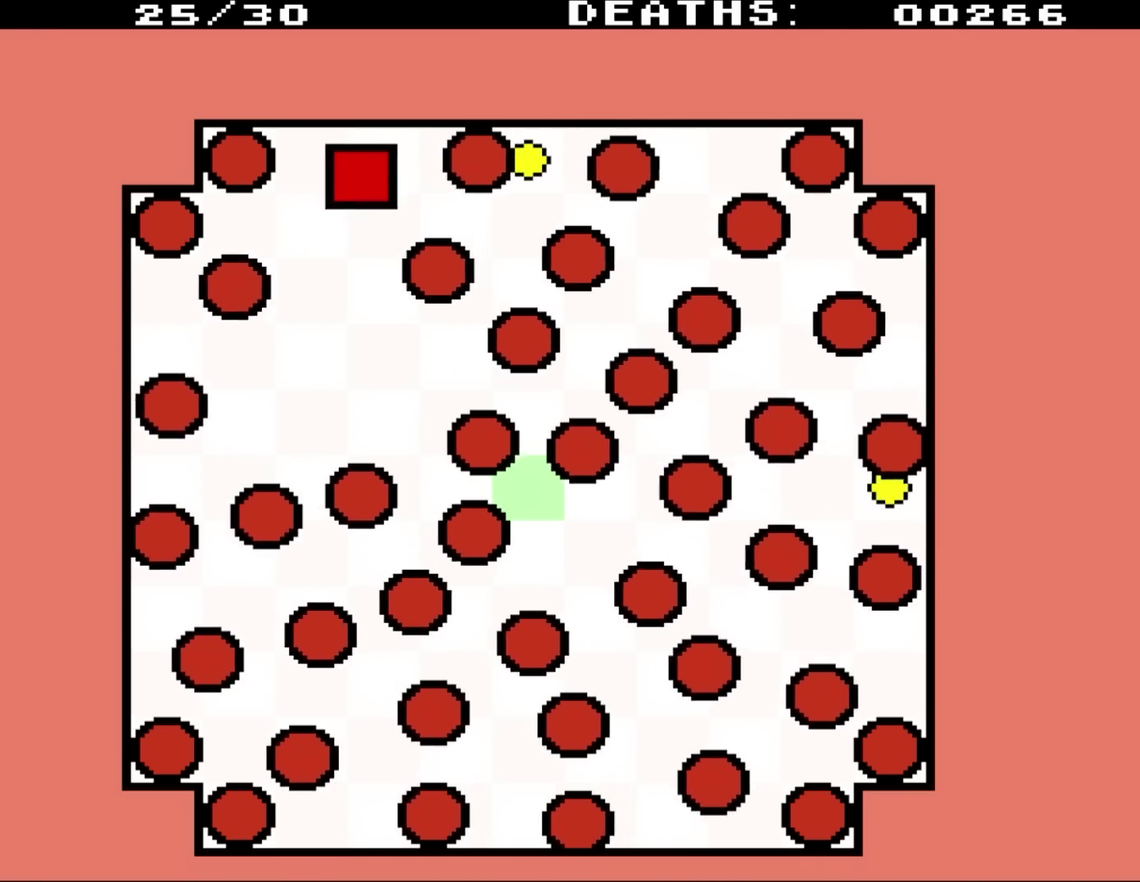
{"buttons": ["DPAD_RIGHT"], "events": [[250, "DPAD_UP", "up"]]}
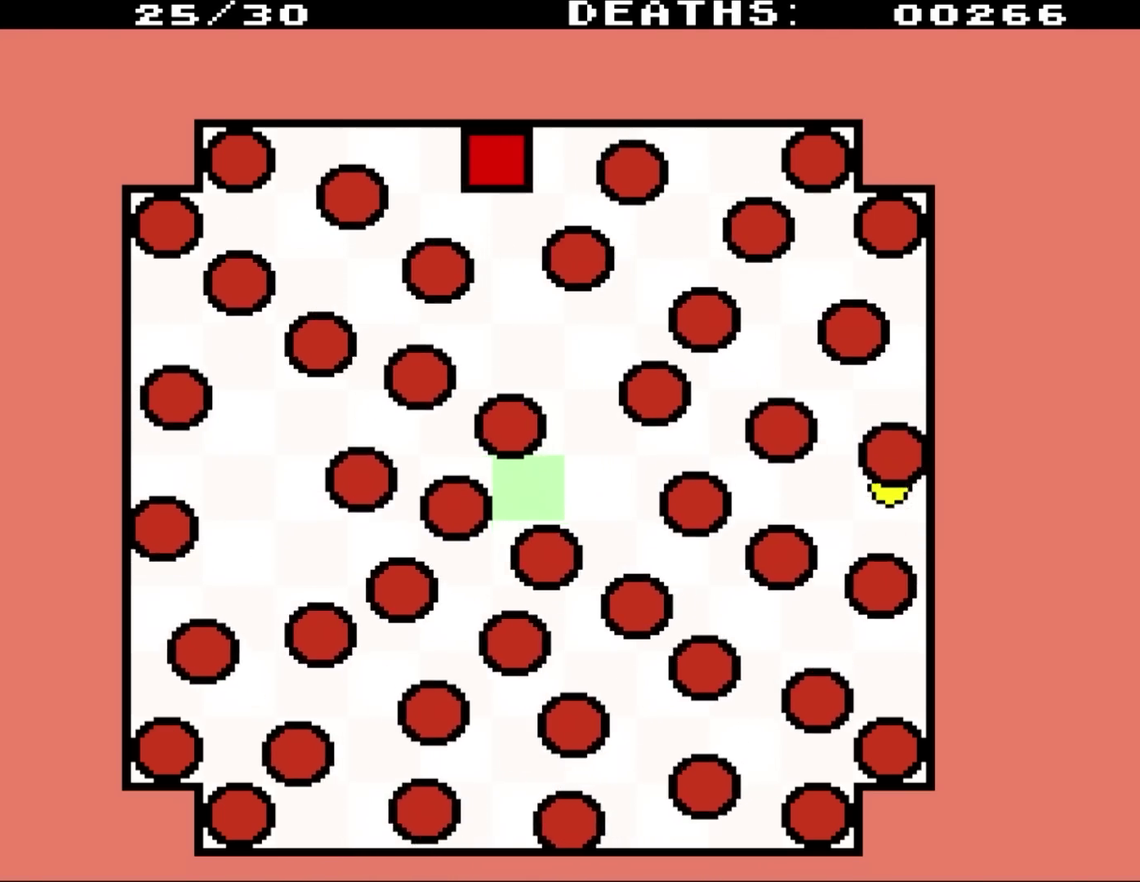
{"buttons": ["DPAD_RIGHT"], "events": []}
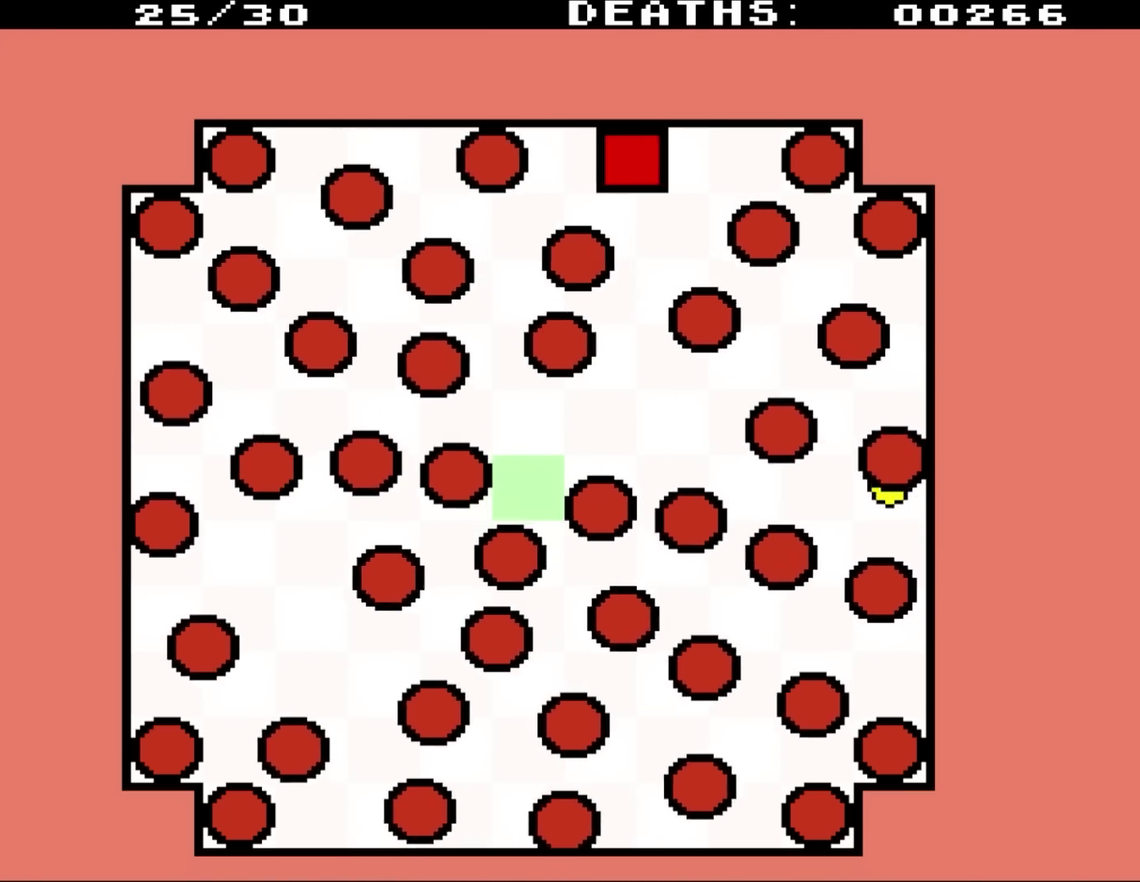
{"buttons": ["DPAD_DOWN", "DPAD_RIGHT"], "events": [[233, "DPAD_DOWN", "down"]]}
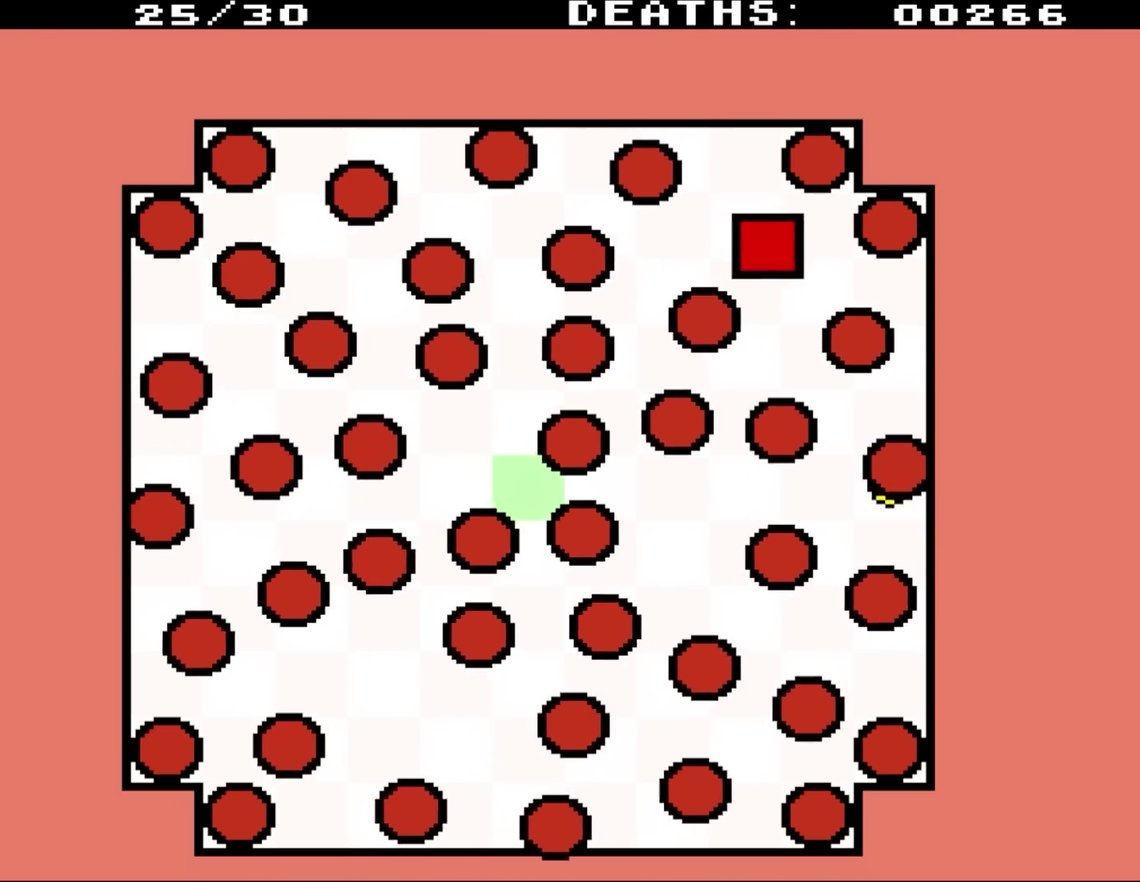
{"buttons": ["DPAD_DOWN", "DPAD_RIGHT"], "events": [[150, "DPAD_DOWN", "up"], [233, "DPAD_DOWN", "down"]]}
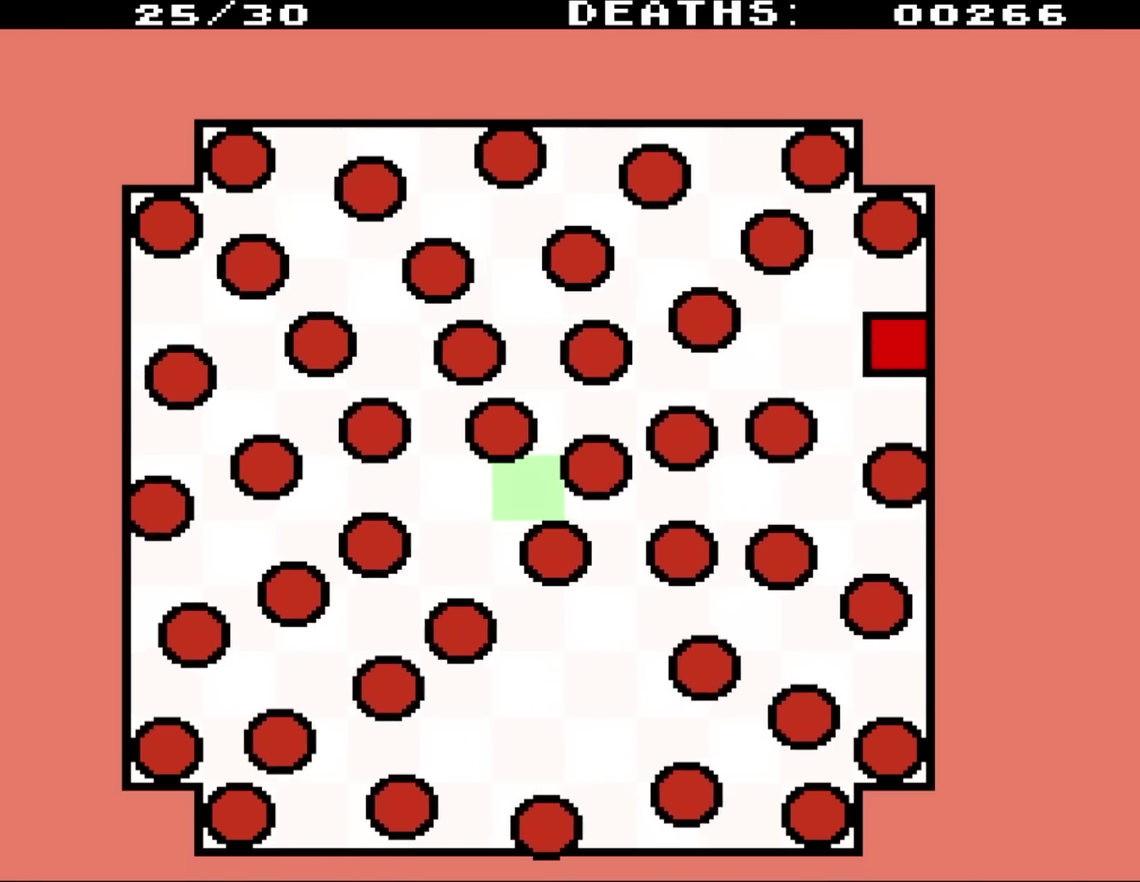
{"buttons": ["DPAD_DOWN"], "events": [[150, "DPAD_RIGHT", "up"]]}
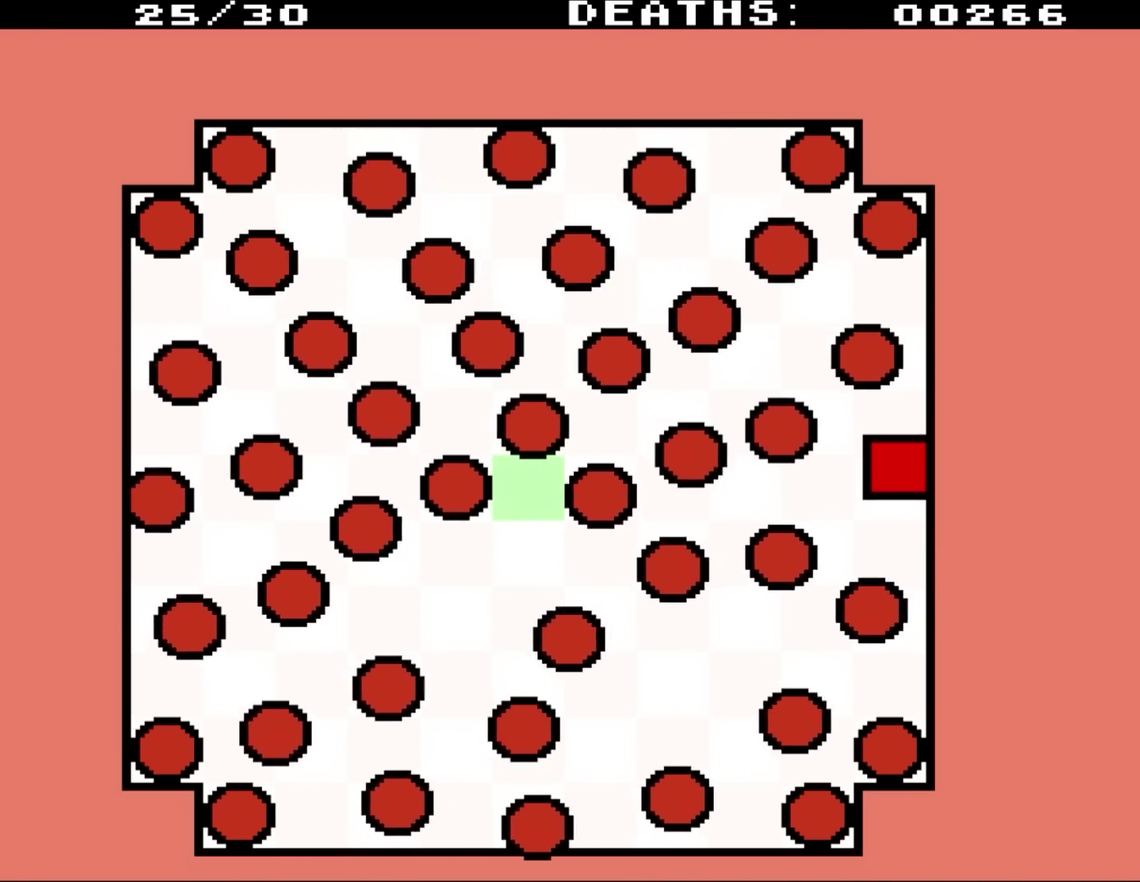
{"buttons": ["DPAD_DOWN"], "events": []}
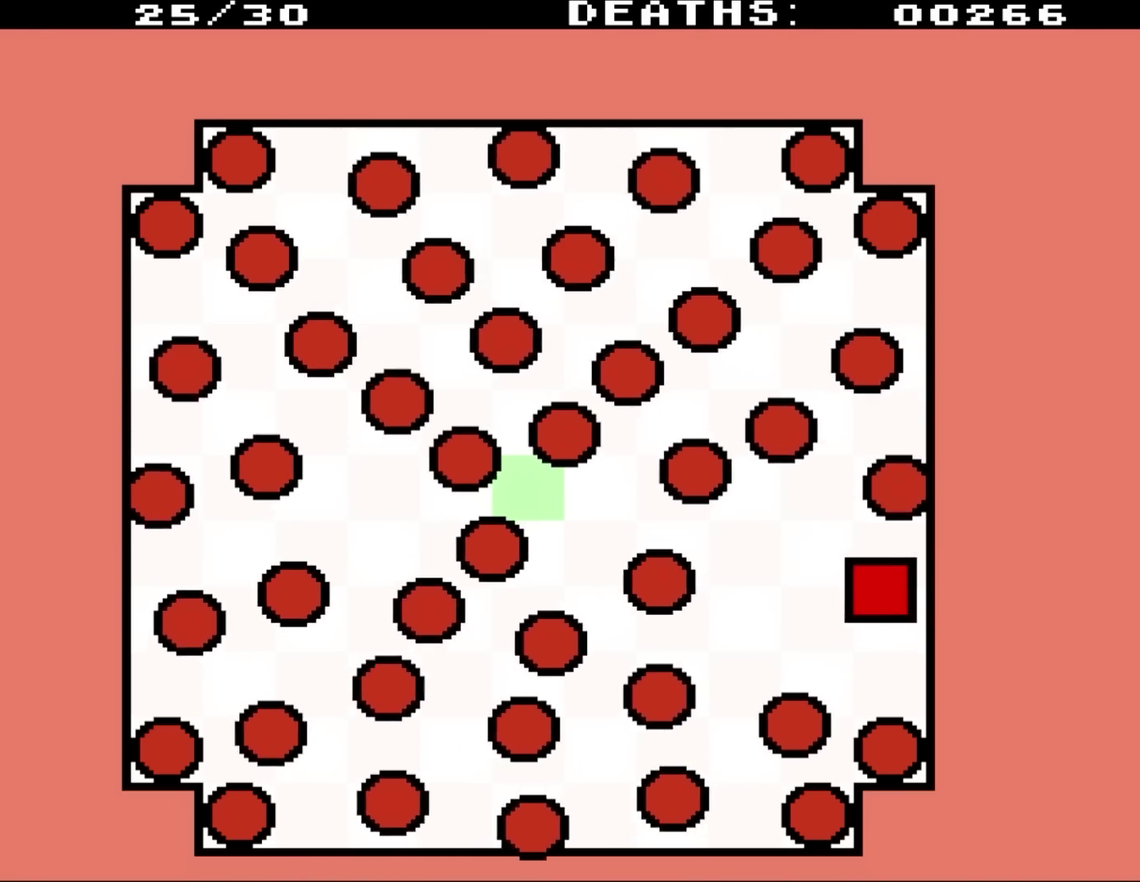
{"buttons": ["DPAD_UP"], "events": [[17, "DPAD_LEFT", "down"], [250, "DPAD_DOWN", "up"], [350, "DPAD_UP", "down"], [417, "DPAD_LEFT", "up"]]}
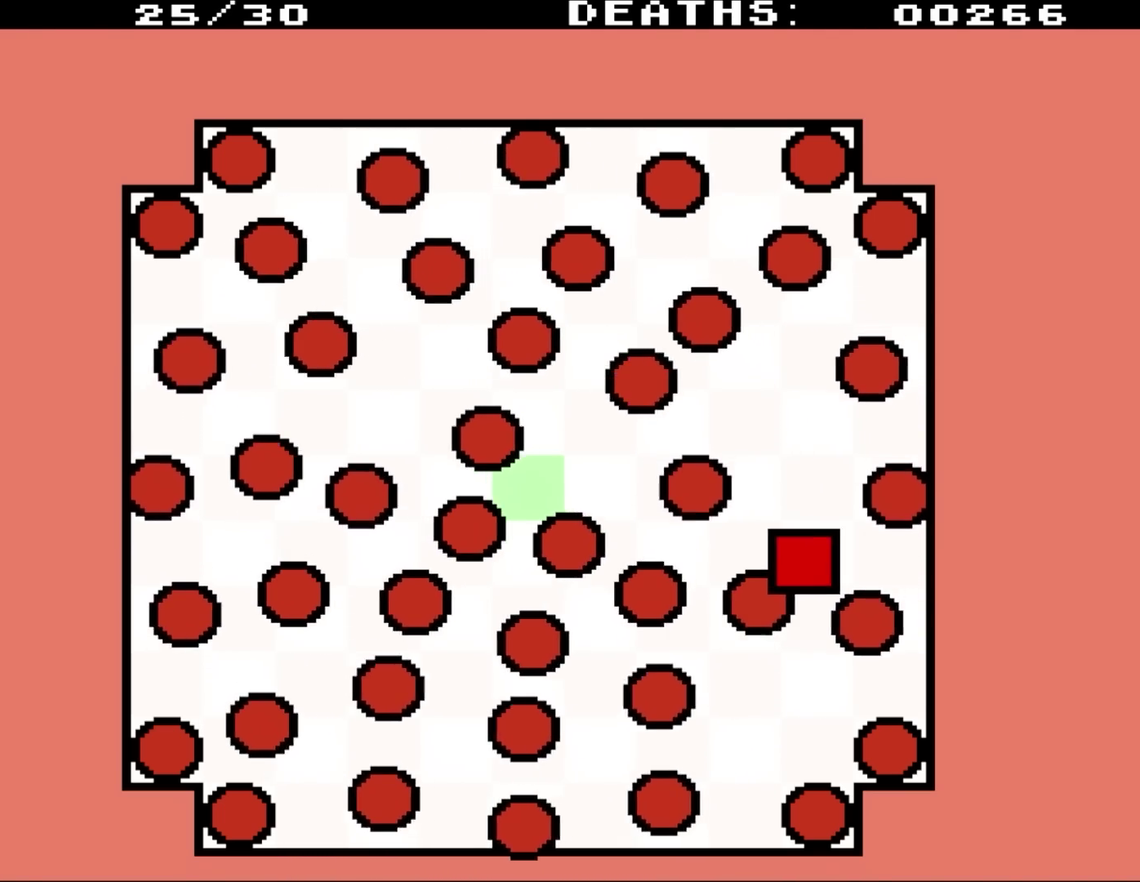
{"buttons": ["DPAD_UP", "DPAD_LEFT"], "events": [[50, "DPAD_RIGHT", "down"], [217, "DPAD_RIGHT", "up"], [300, "DPAD_LEFT", "down"]]}
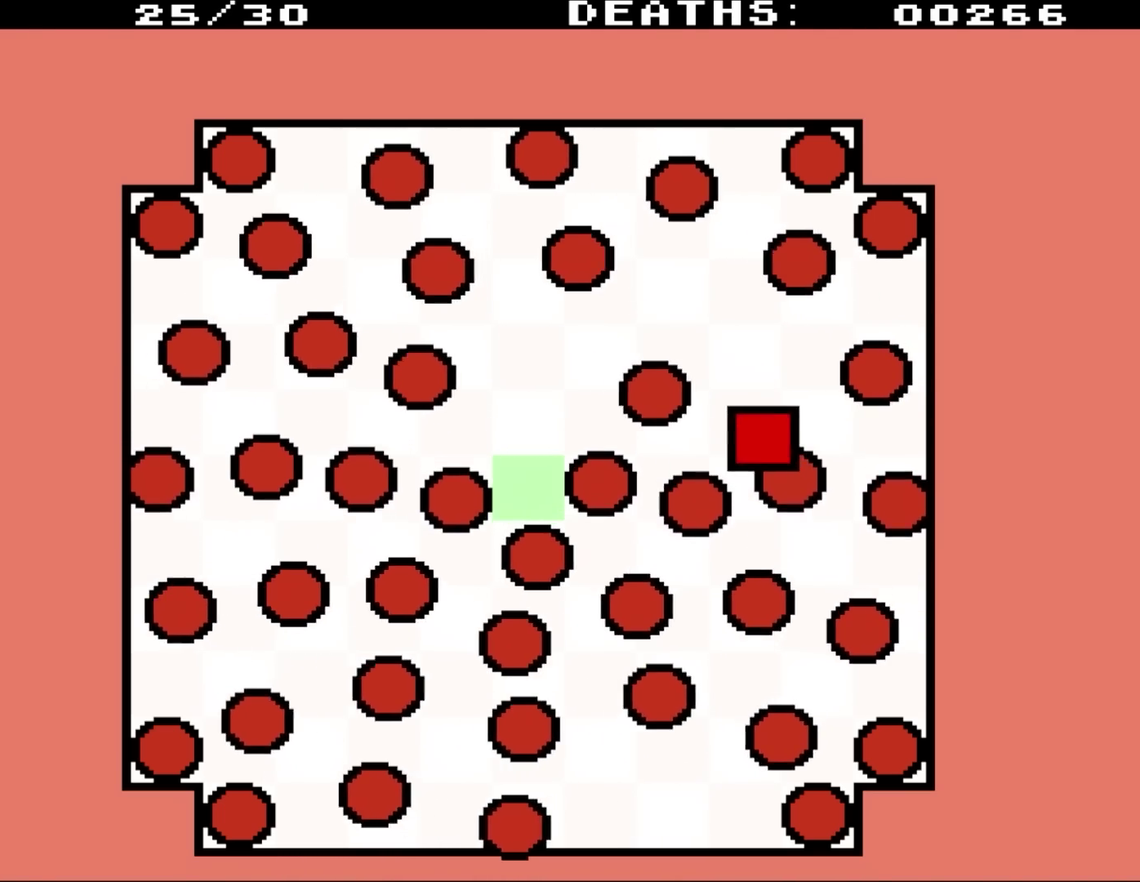
{"buttons": ["DPAD_UP", "DPAD_LEFT"], "events": [[250, "DPAD_LEFT", "up"], [383, "DPAD_LEFT", "down"]]}
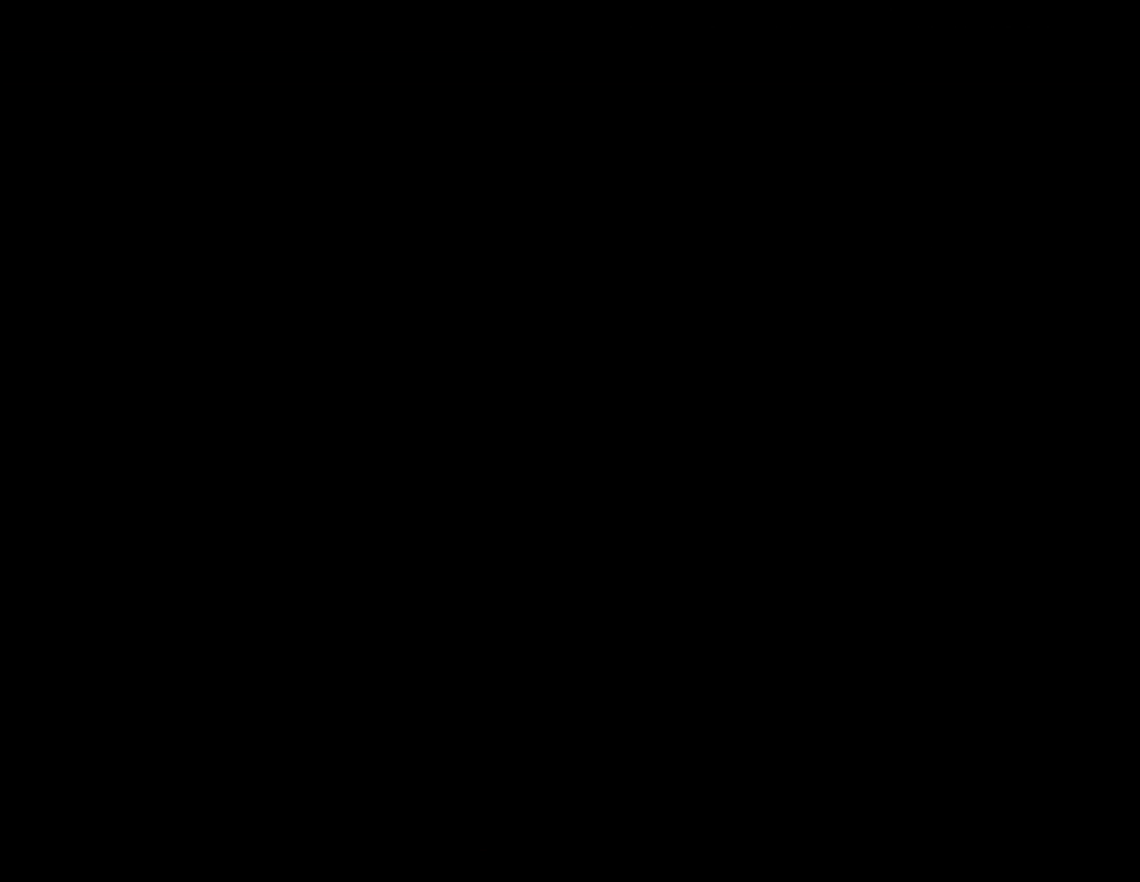
{"buttons": [], "events": [[433, "DPAD_LEFT", "up"], [450, "DPAD_UP", "up"]]}
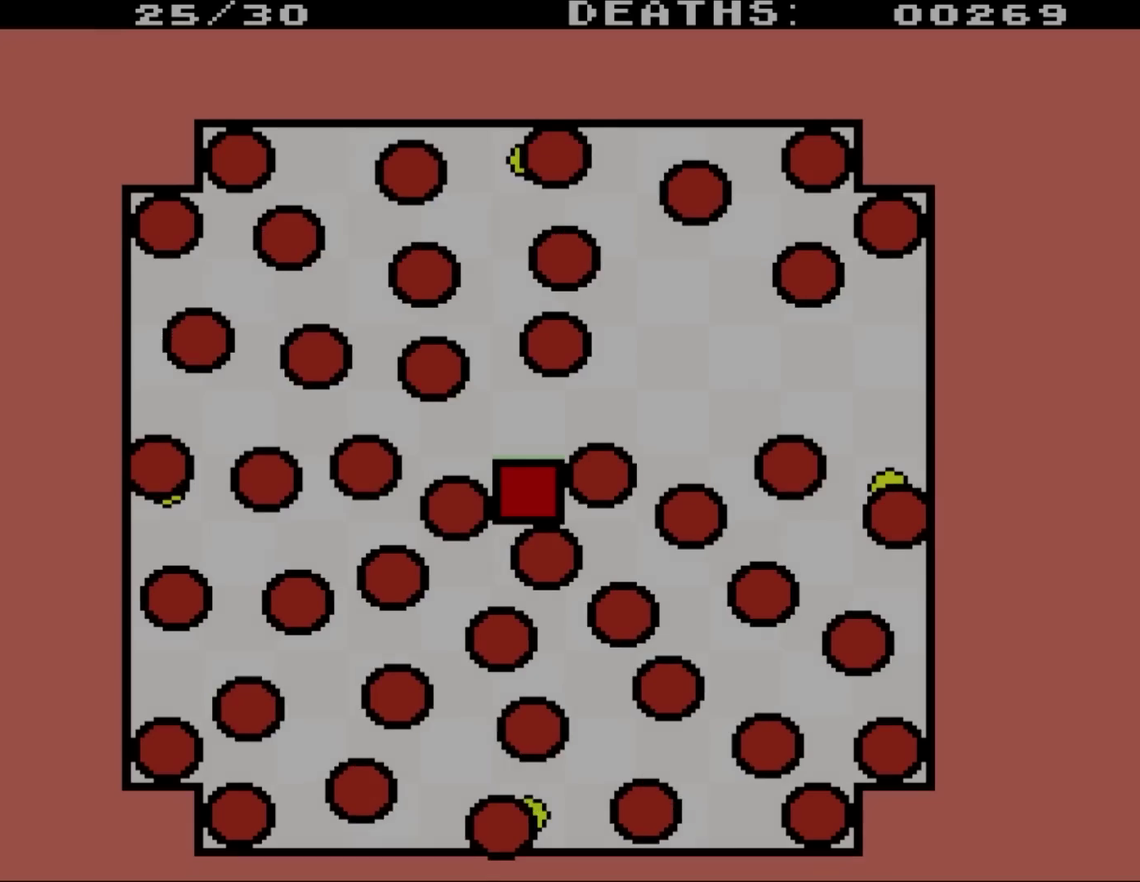
{"buttons": [], "events": []}
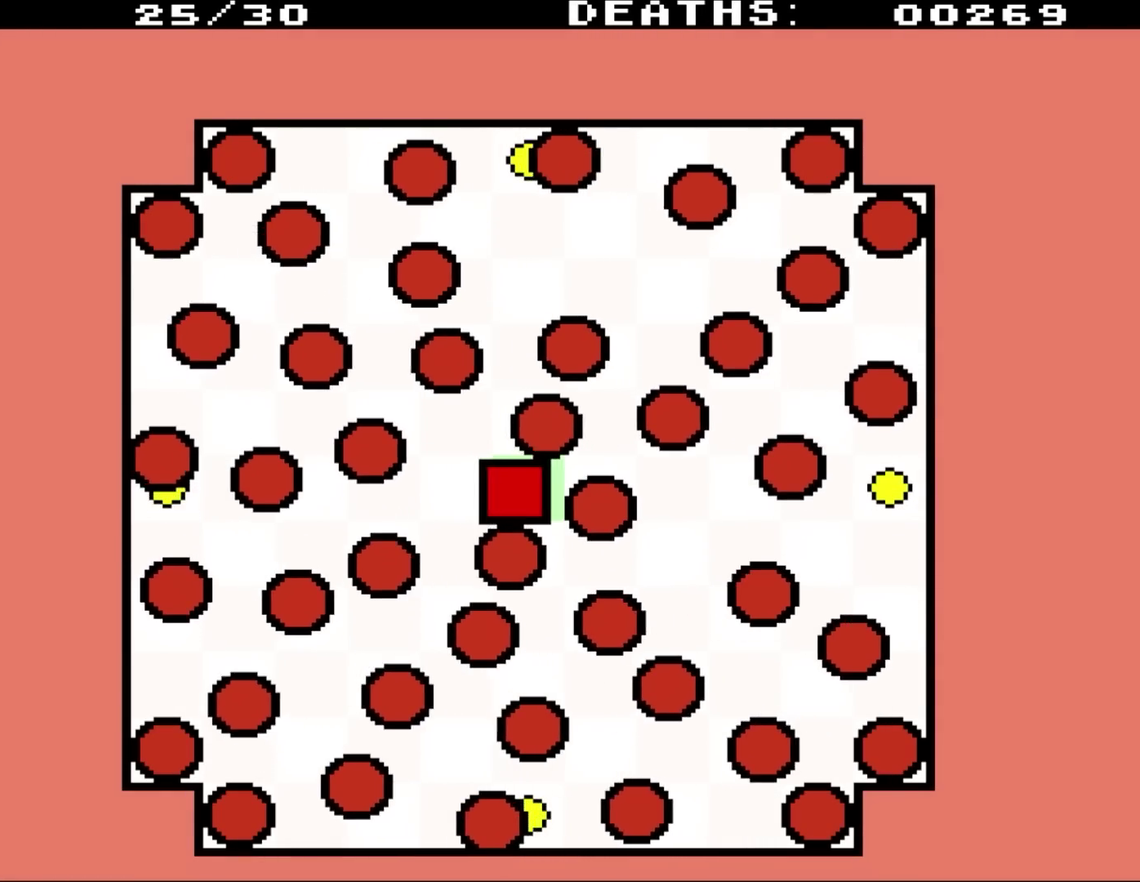
{"buttons": ["DPAD_DOWN"], "events": [[67, "DPAD_LEFT", "down"], [250, "DPAD_DOWN", "down"], [250, "DPAD_LEFT", "up"], [367, "DPAD_RIGHT", "down"], [500, "DPAD_RIGHT", "up"]]}
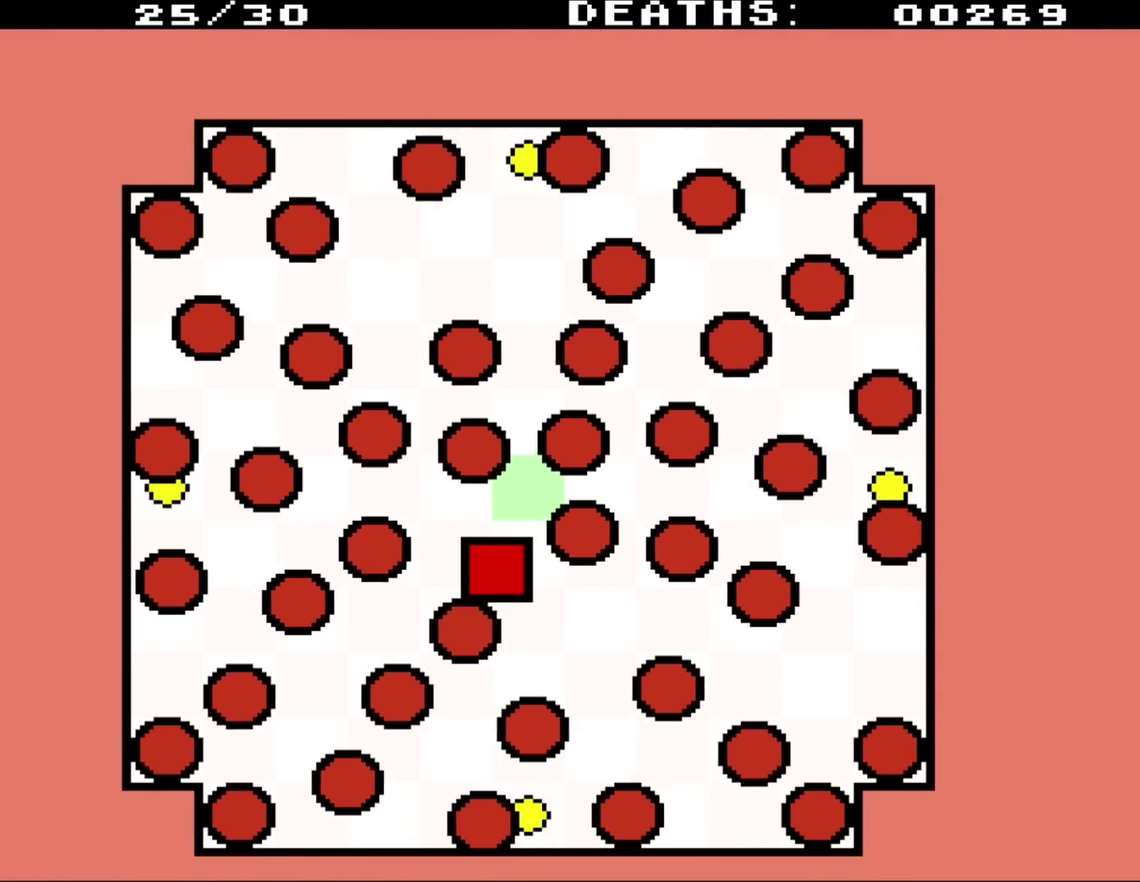
{"buttons": [], "events": [[133, "DPAD_DOWN", "up"], [300, "DPAD_DOWN", "down"], [467, "DPAD_DOWN", "up"]]}